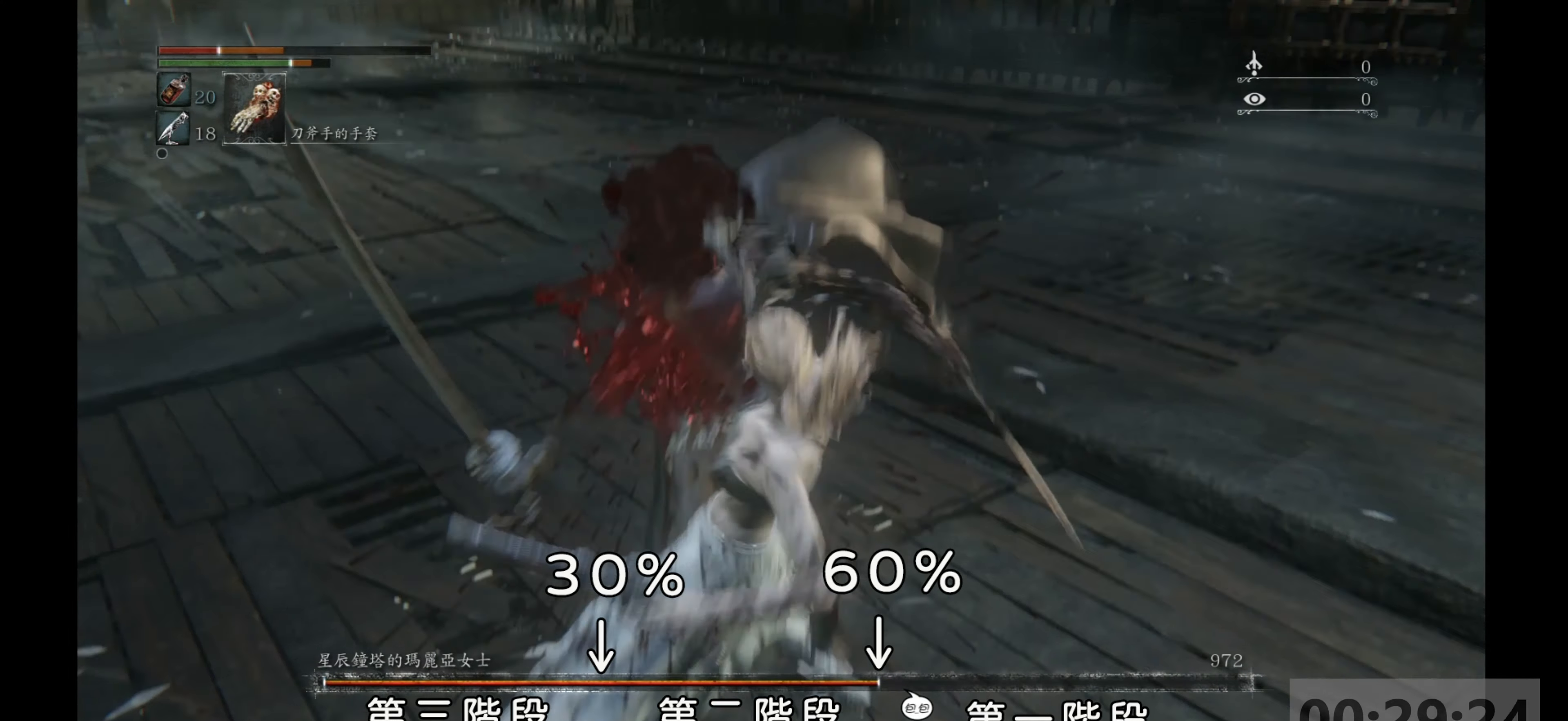
Gameplay with a controller (PlayStation layout); each line is a JSON object with the inputs held at the frame after it. "events" lists button and stick changes between this image and that frame as [ms after this image, input, new state], when the widget could be followed in between. Not read: L3 R3.
{"buttons": [], "left_stick": "center", "right_stick": "center", "events": []}
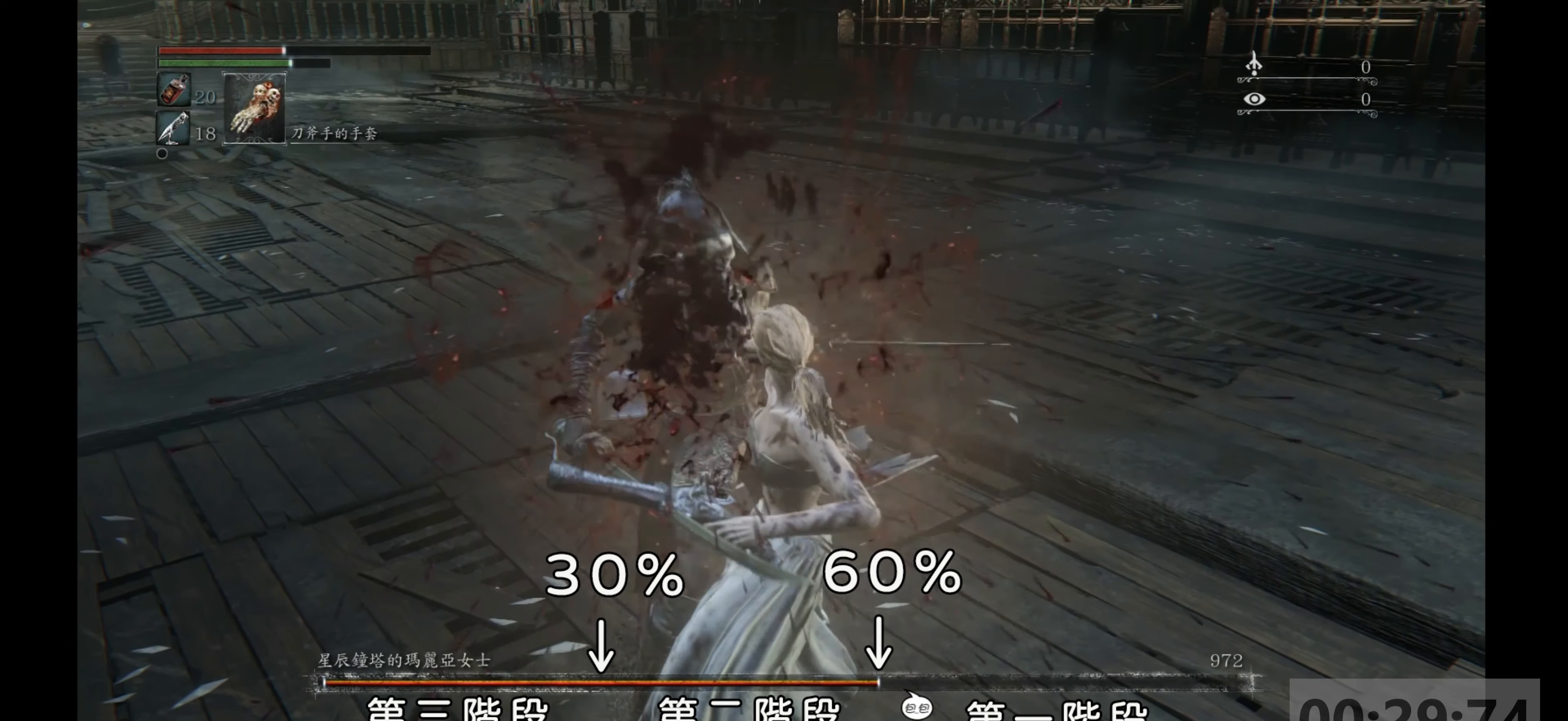
{"buttons": [], "left_stick": "center", "right_stick": "center", "events": []}
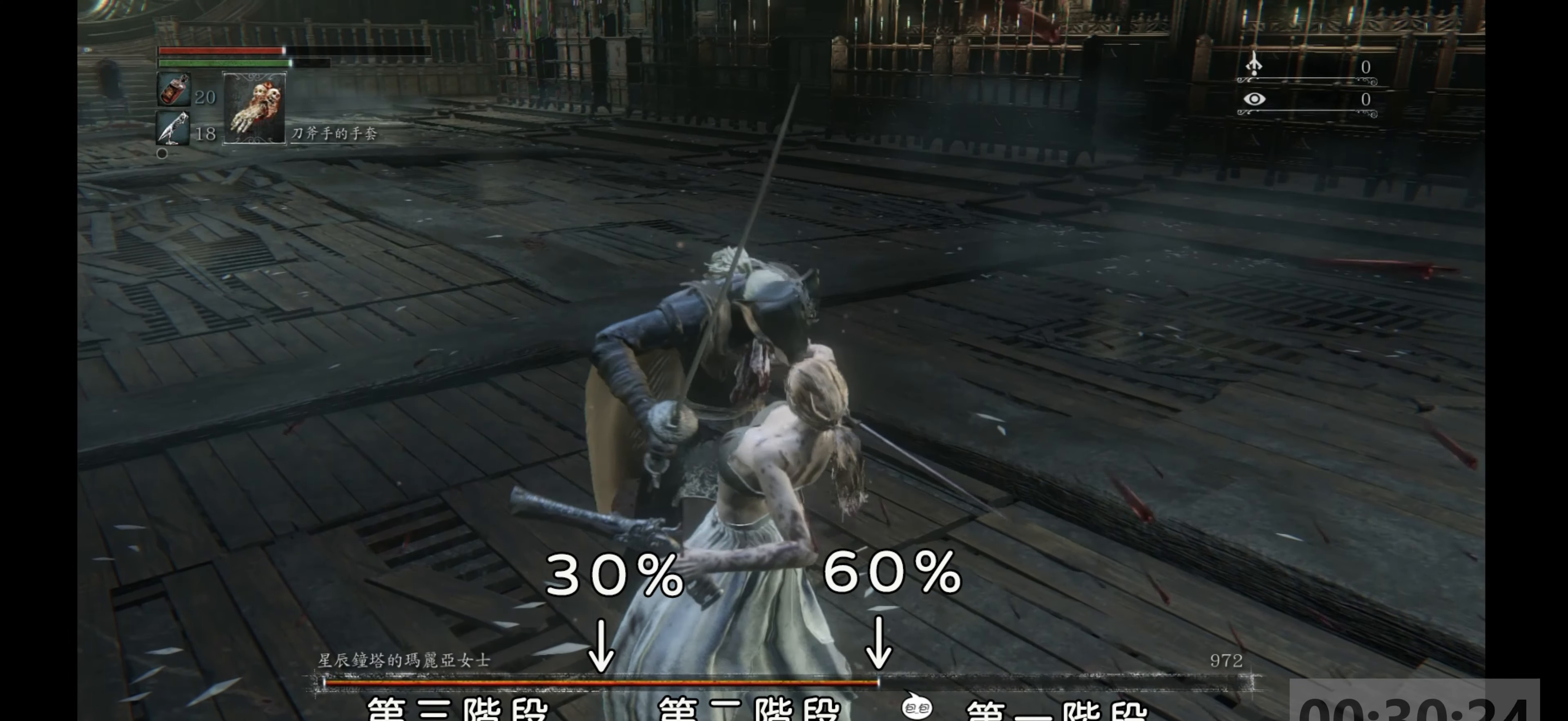
{"buttons": [], "left_stick": "center", "right_stick": "center", "events": []}
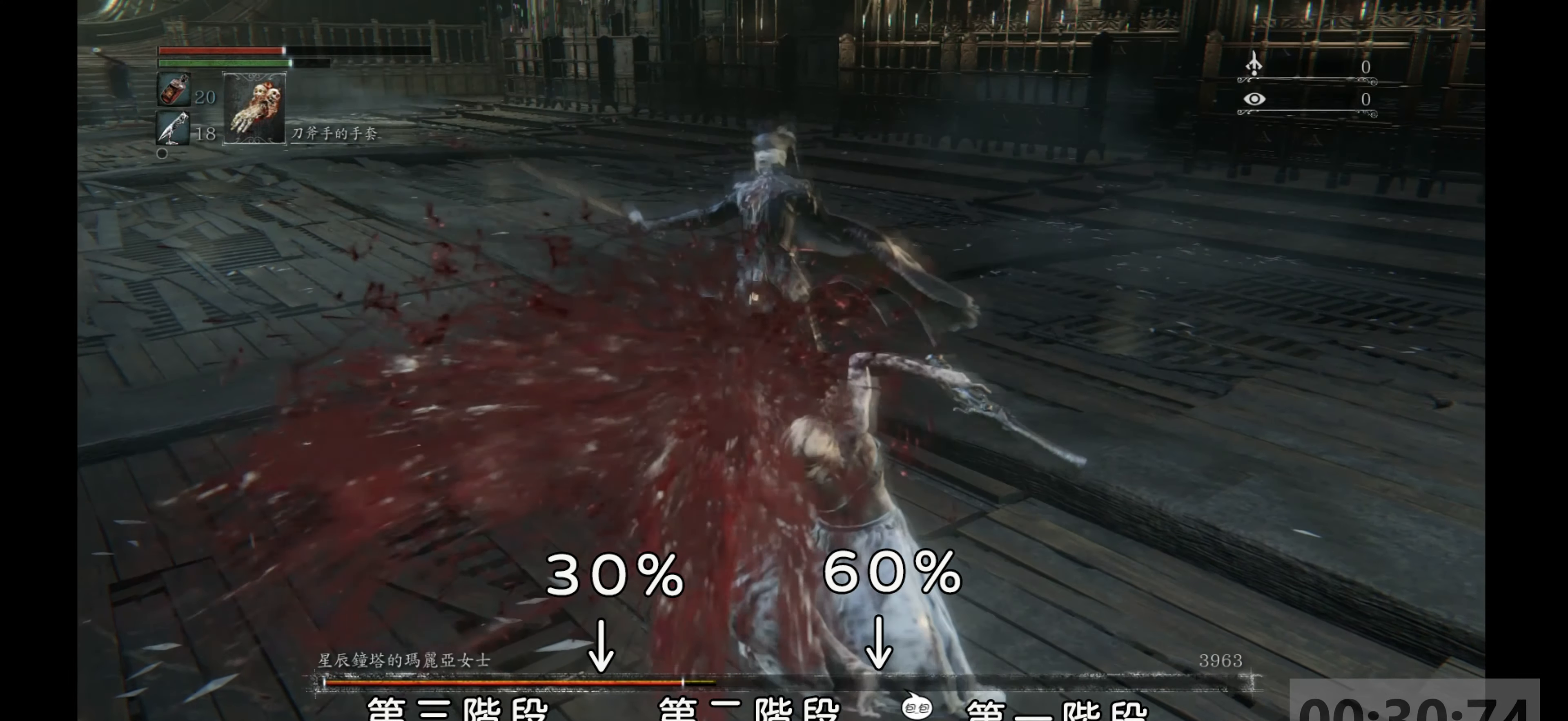
{"buttons": [], "left_stick": "up", "right_stick": "center", "events": [[250, "left_stick", "up"]]}
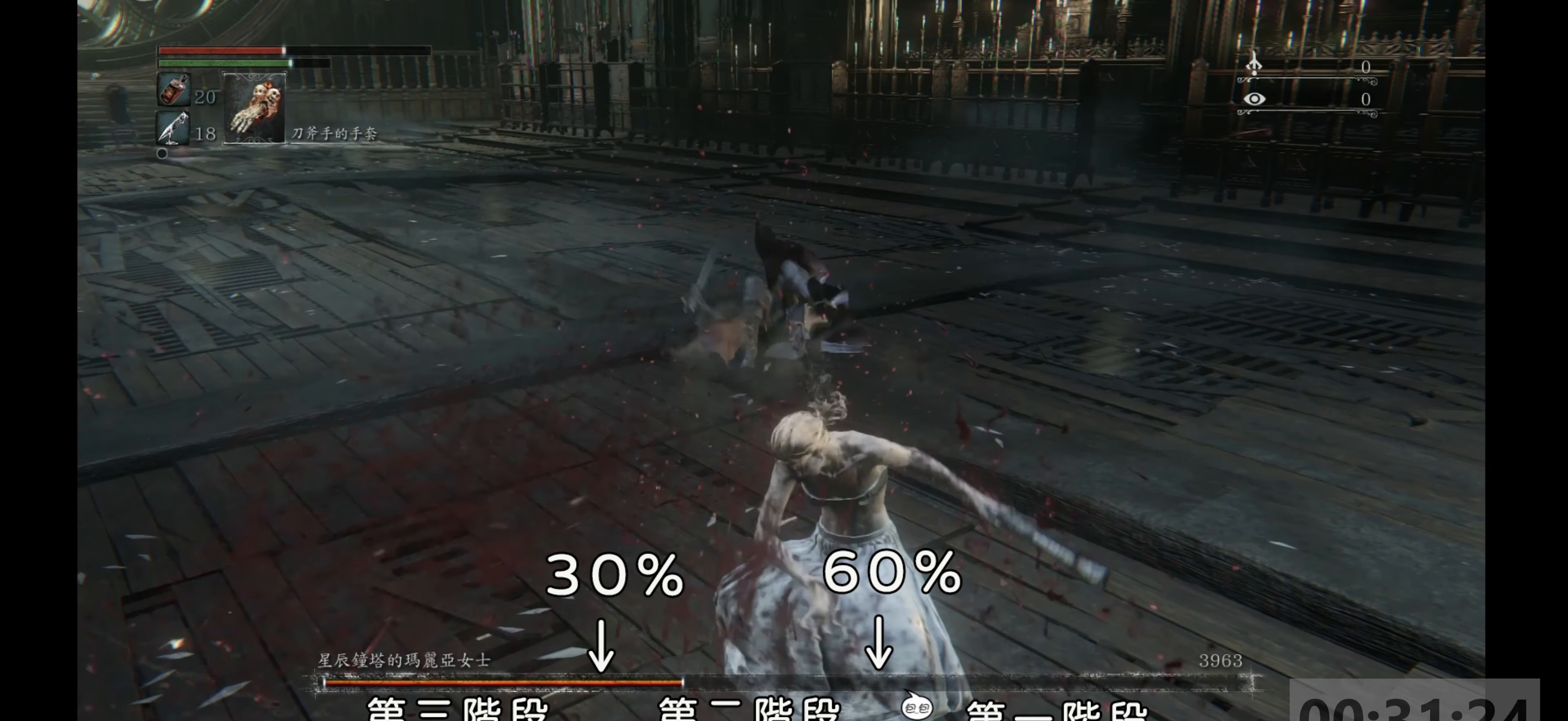
{"buttons": [], "left_stick": "up", "right_stick": "center", "events": []}
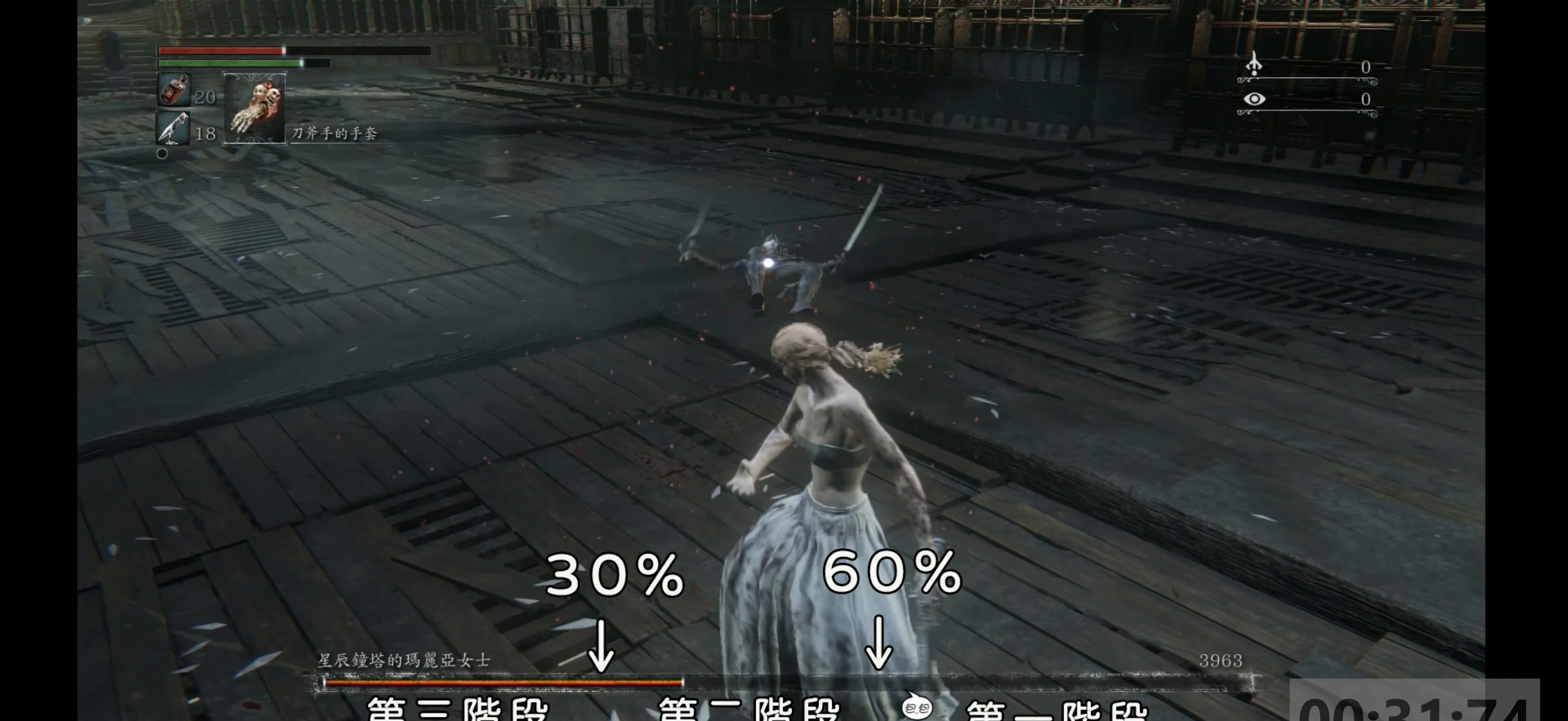
{"buttons": [], "left_stick": "up", "right_stick": "center", "events": []}
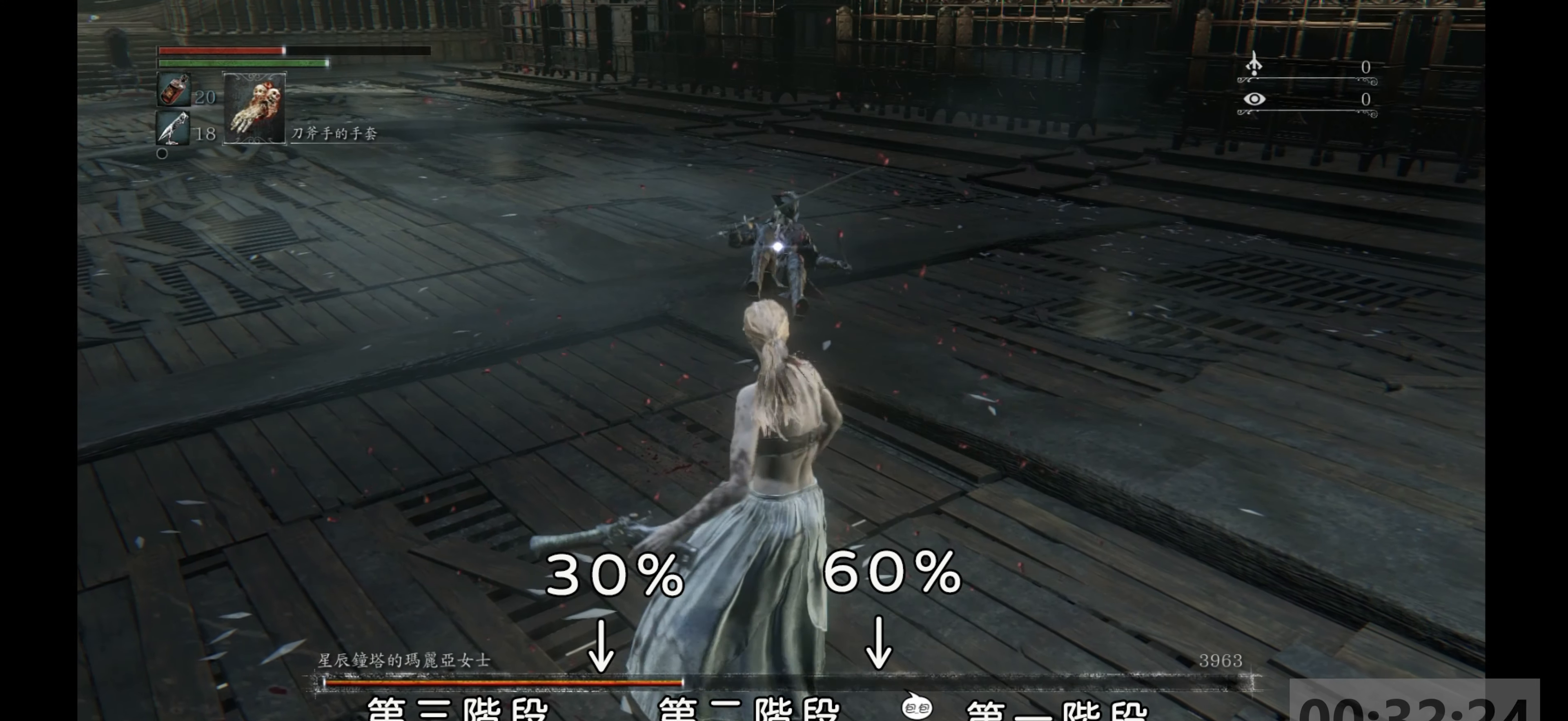
{"buttons": [], "left_stick": "up", "right_stick": "center", "events": []}
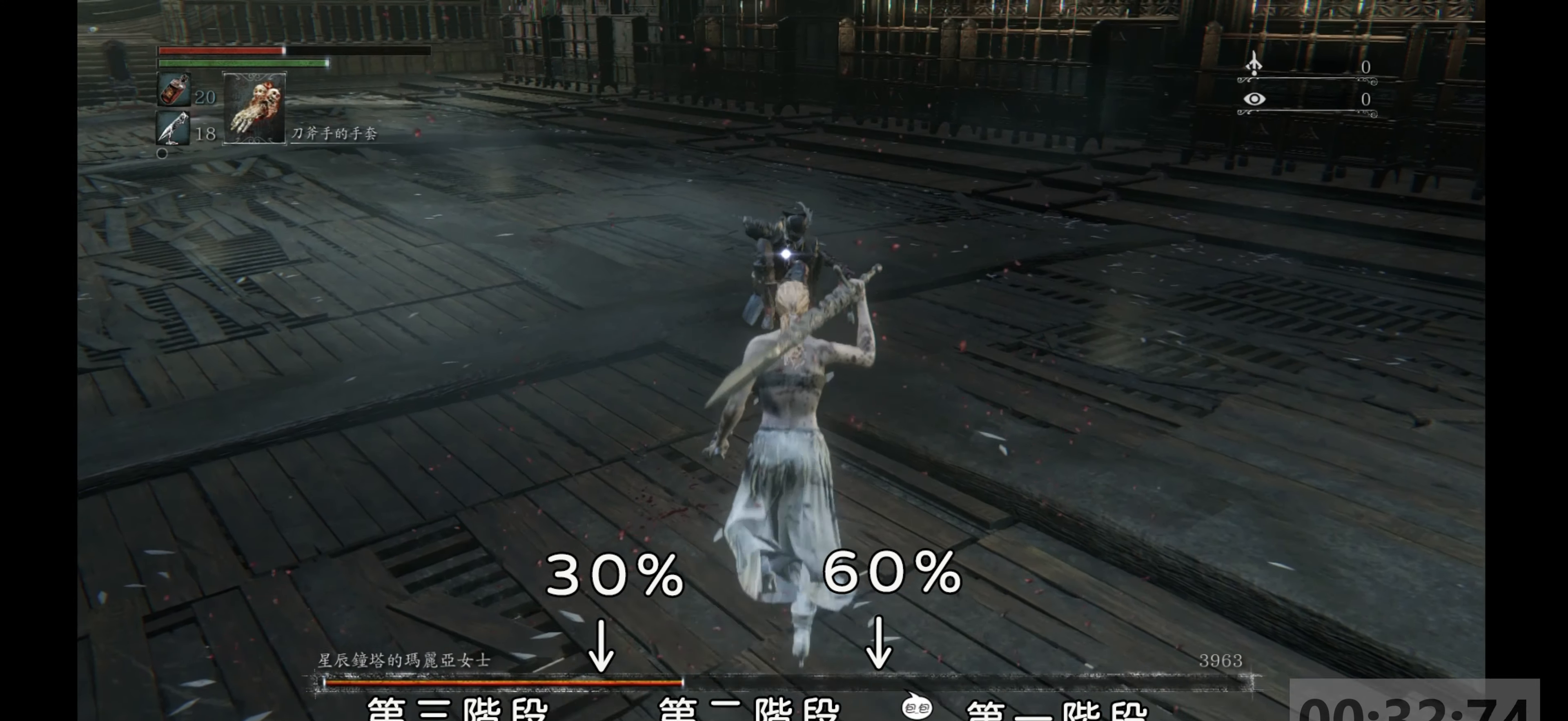
{"buttons": [], "left_stick": "center", "right_stick": "center", "events": [[283, "R2", "down"], [400, "left_stick", "center"], [416, "R2", "up"]]}
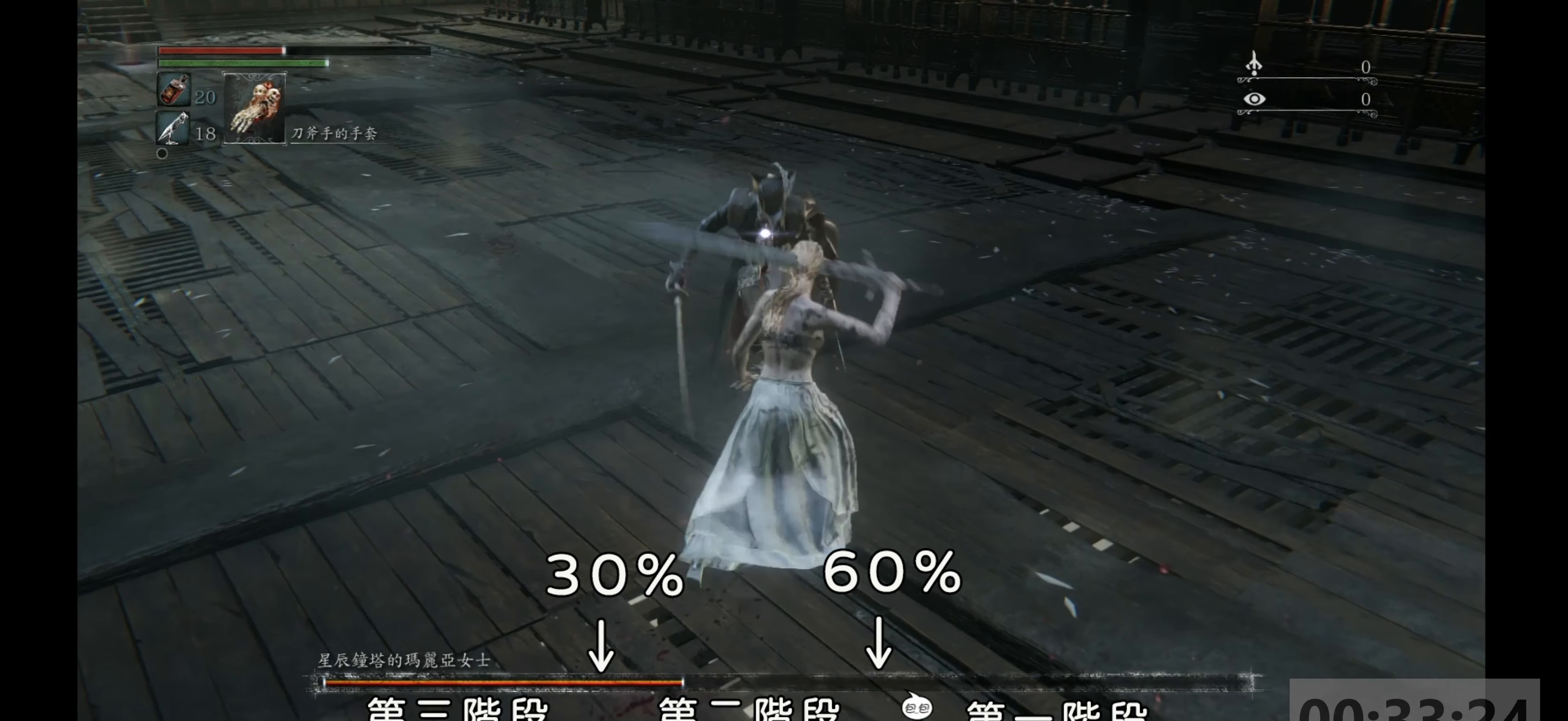
{"buttons": [], "left_stick": "center", "right_stick": "center", "events": []}
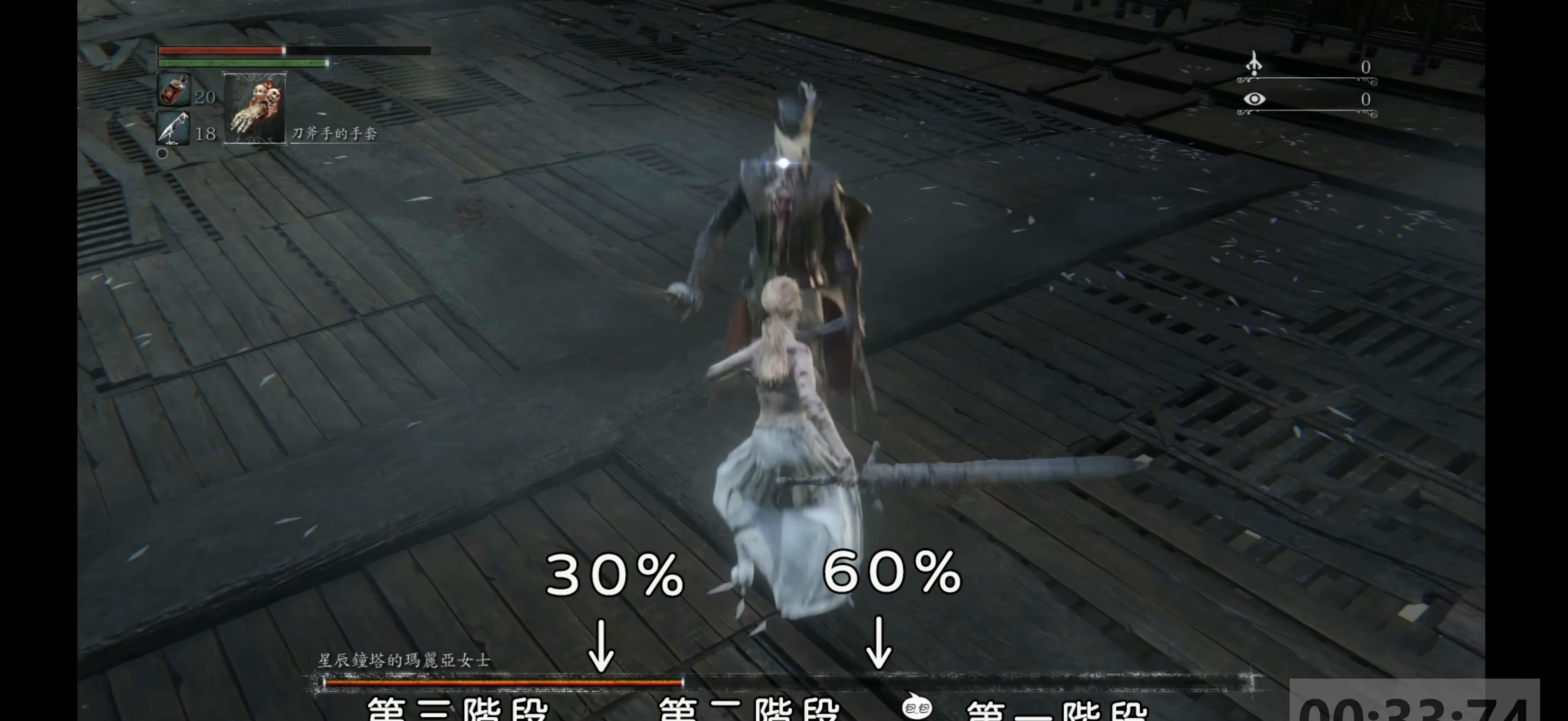
{"buttons": [], "left_stick": "center", "right_stick": "center", "events": []}
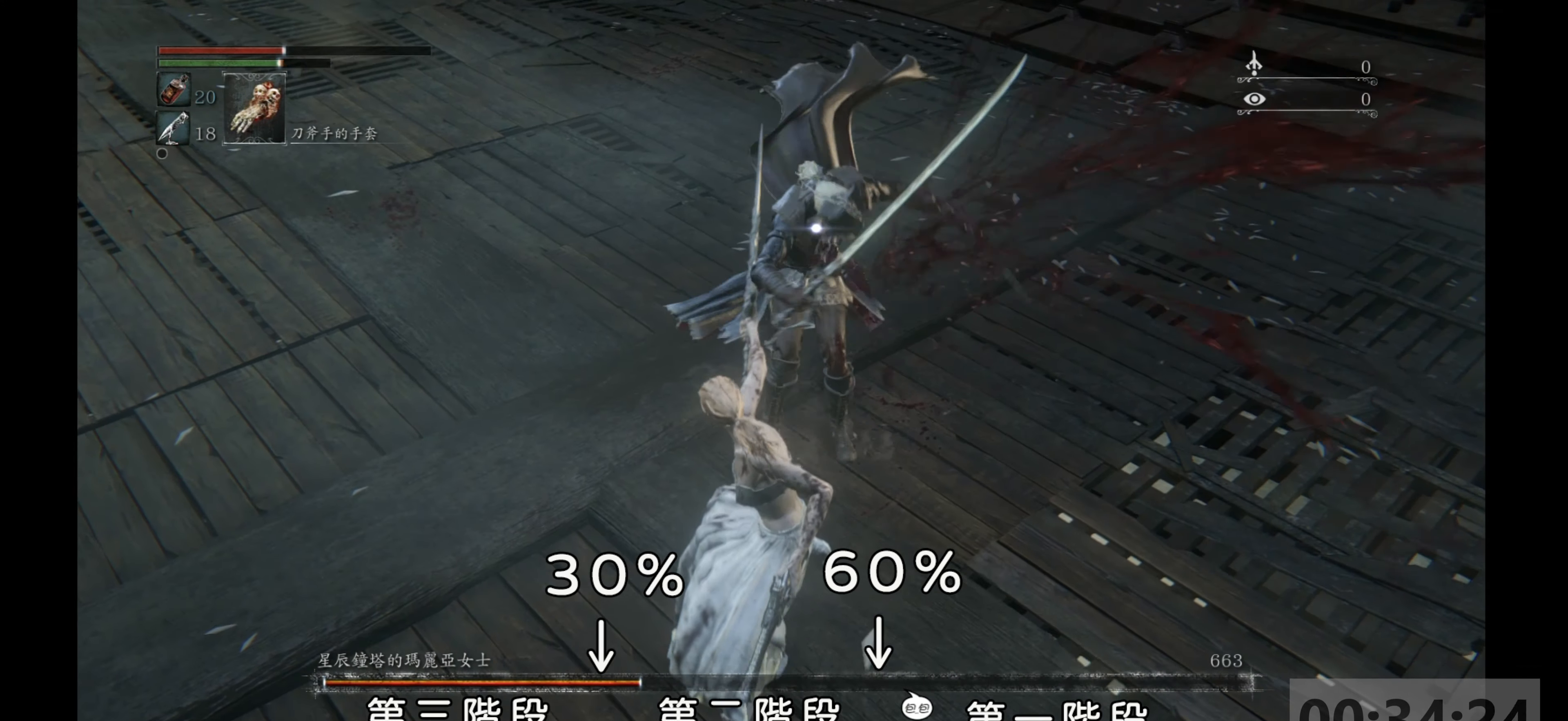
{"buttons": [], "left_stick": "up-right", "right_stick": "center", "events": [[500, "left_stick", "up-right"]]}
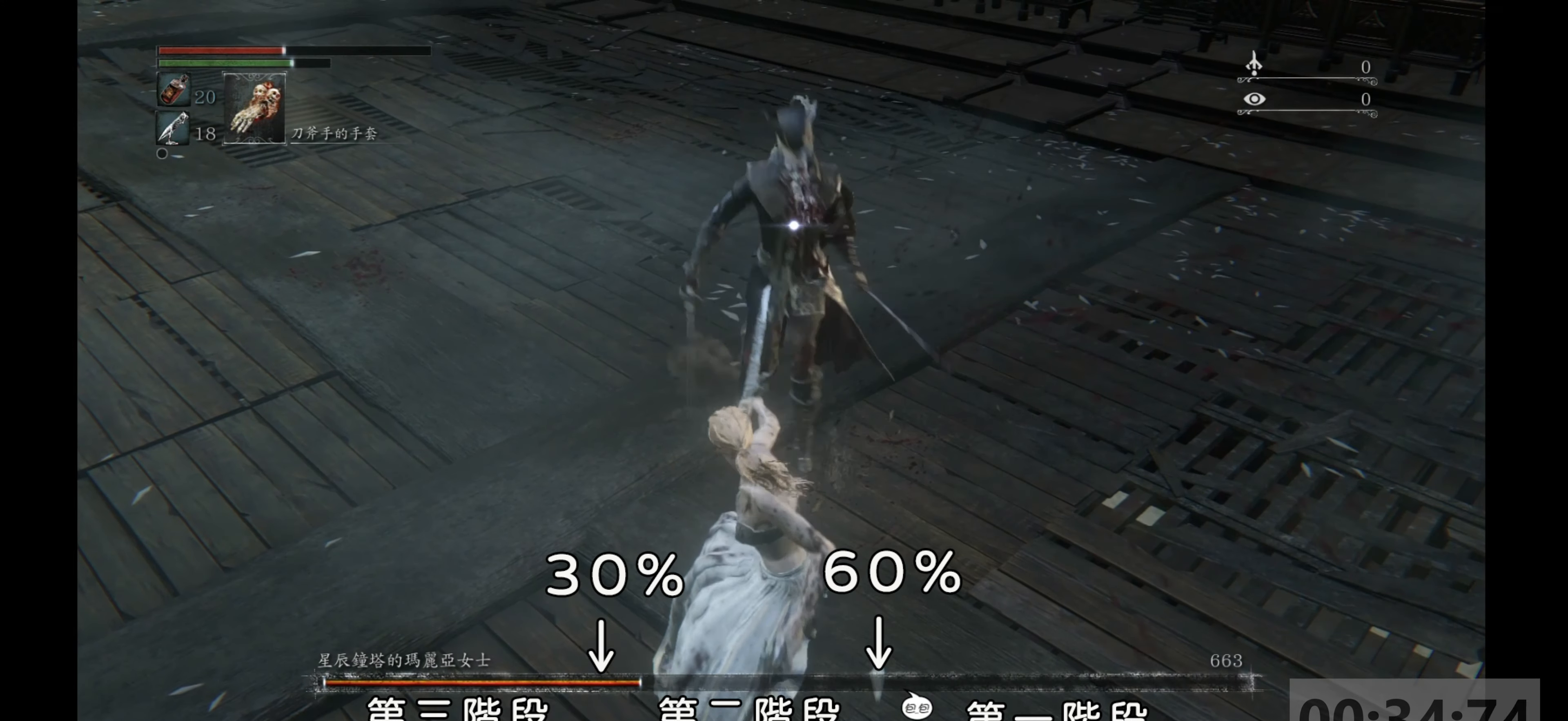
{"buttons": [], "left_stick": "up-right", "right_stick": "center", "events": []}
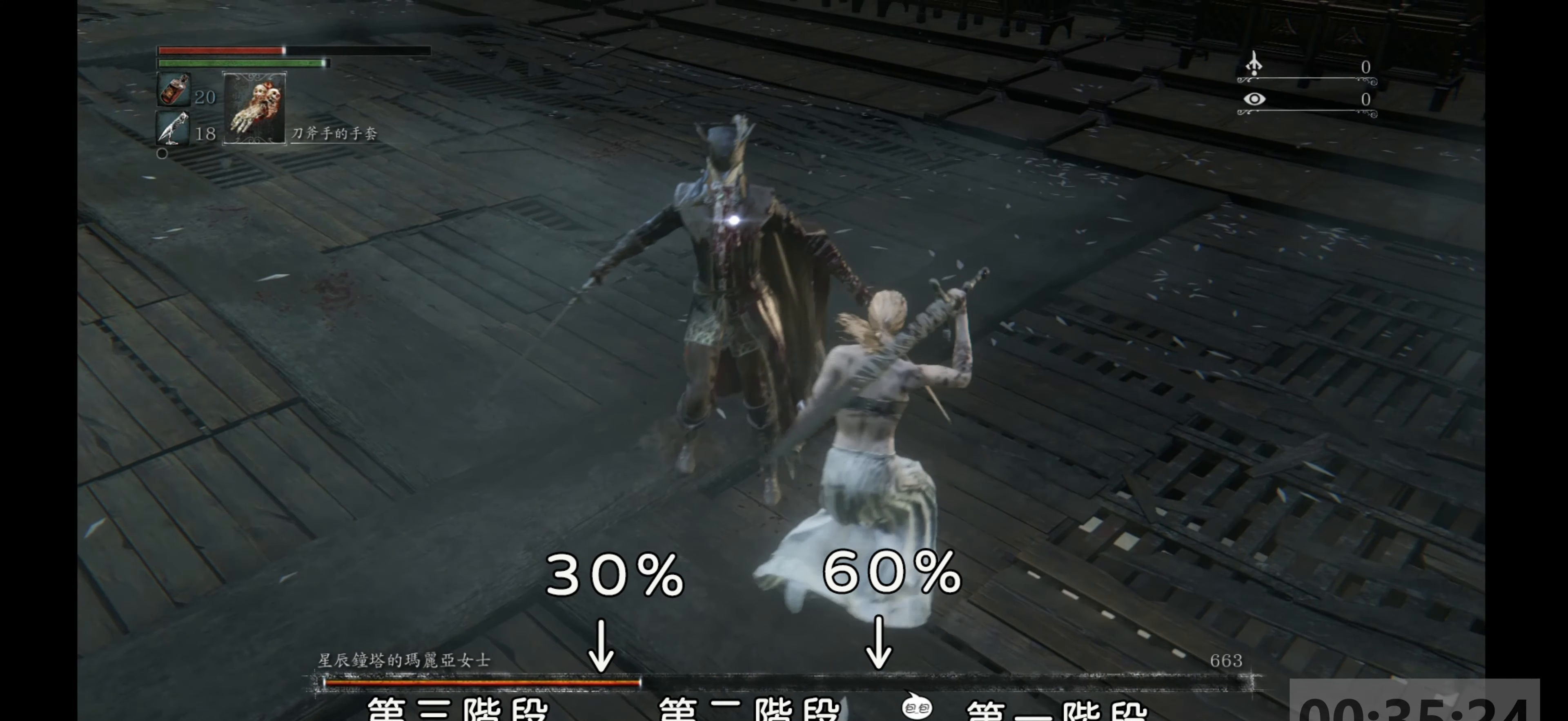
{"buttons": [], "left_stick": "center", "right_stick": "center", "events": [[66, "left_stick", "up-left"], [166, "left_stick", "center"]]}
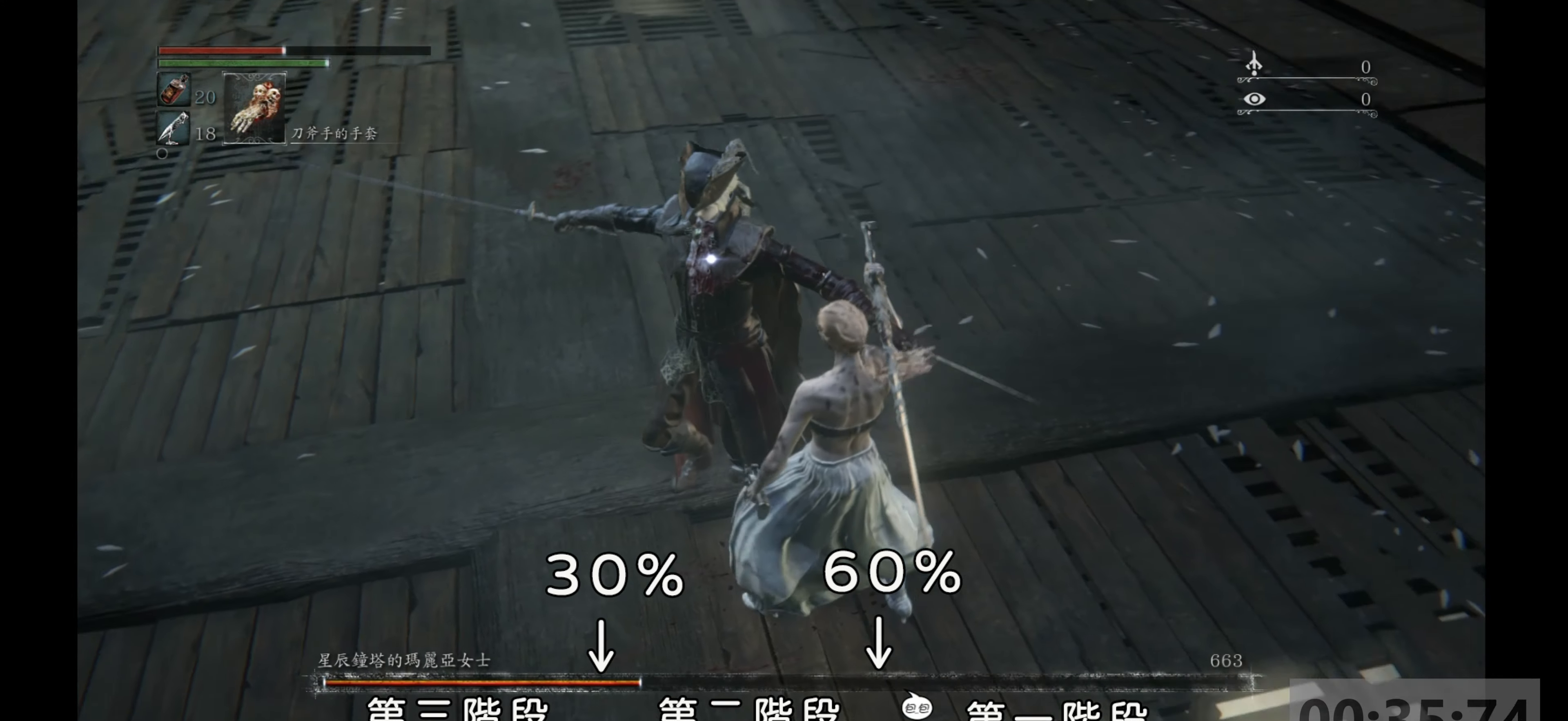
{"buttons": [], "left_stick": "center", "right_stick": "center", "events": [[16, "R1", "down"], [100, "R1", "up"]]}
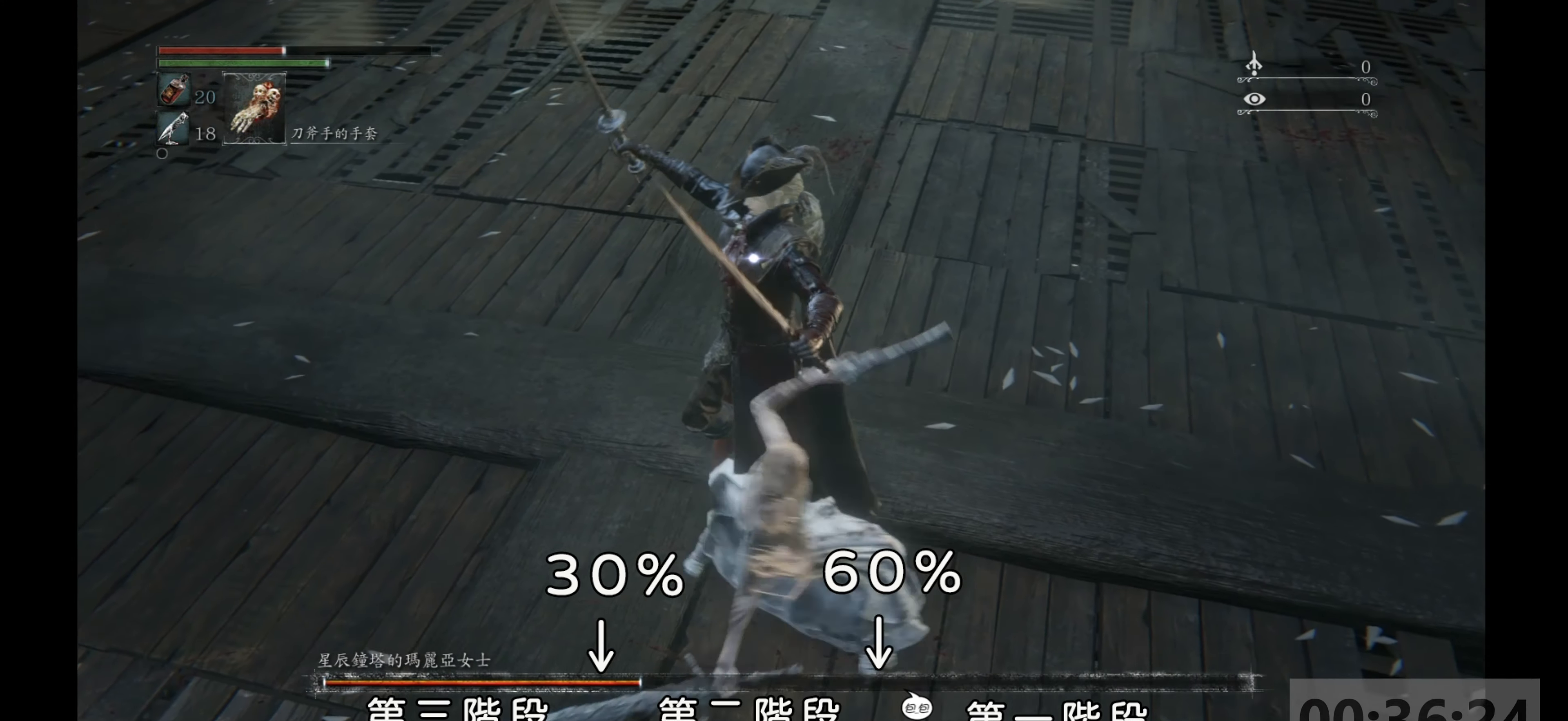
{"buttons": [], "left_stick": "down", "right_stick": "center", "events": [[183, "left_stick", "down"]]}
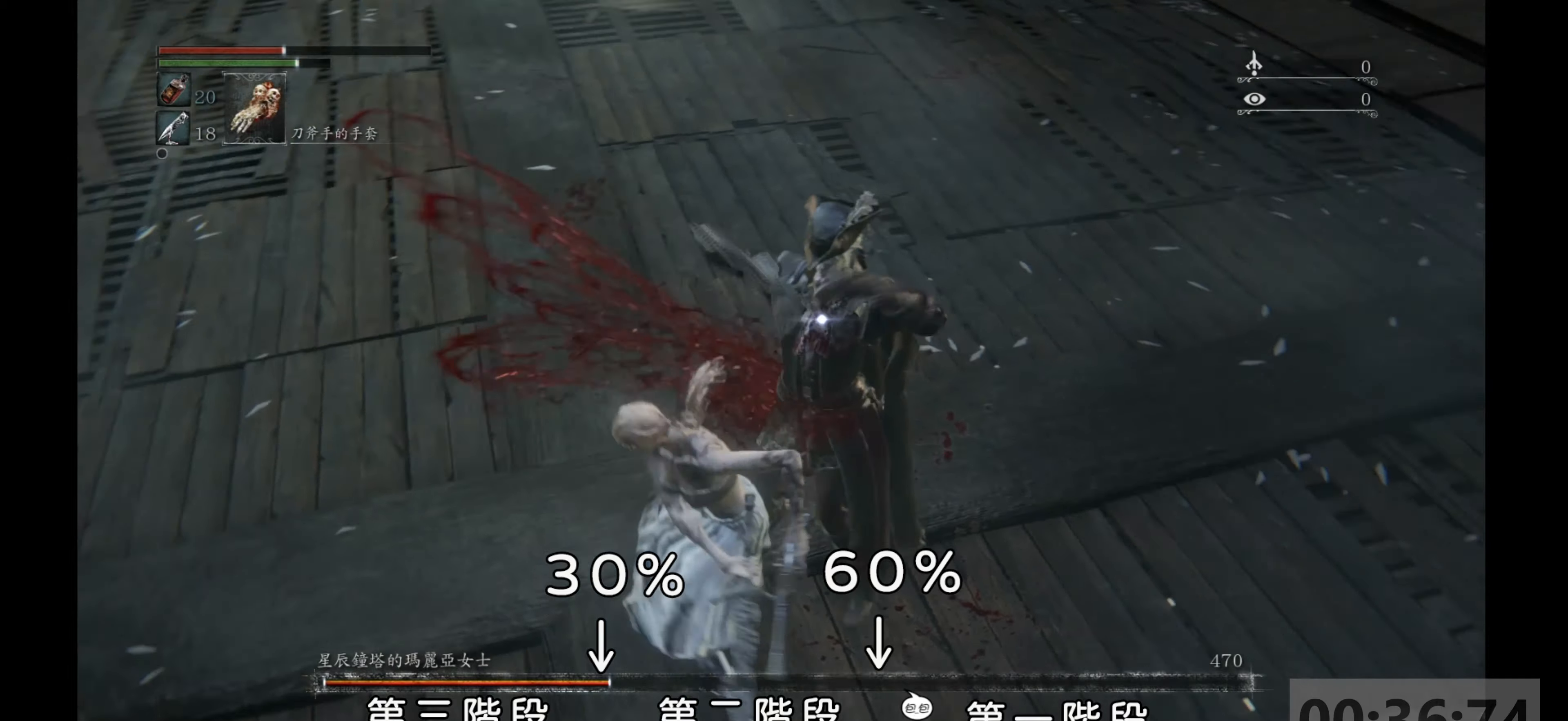
{"buttons": [], "left_stick": "down", "right_stick": "center", "events": []}
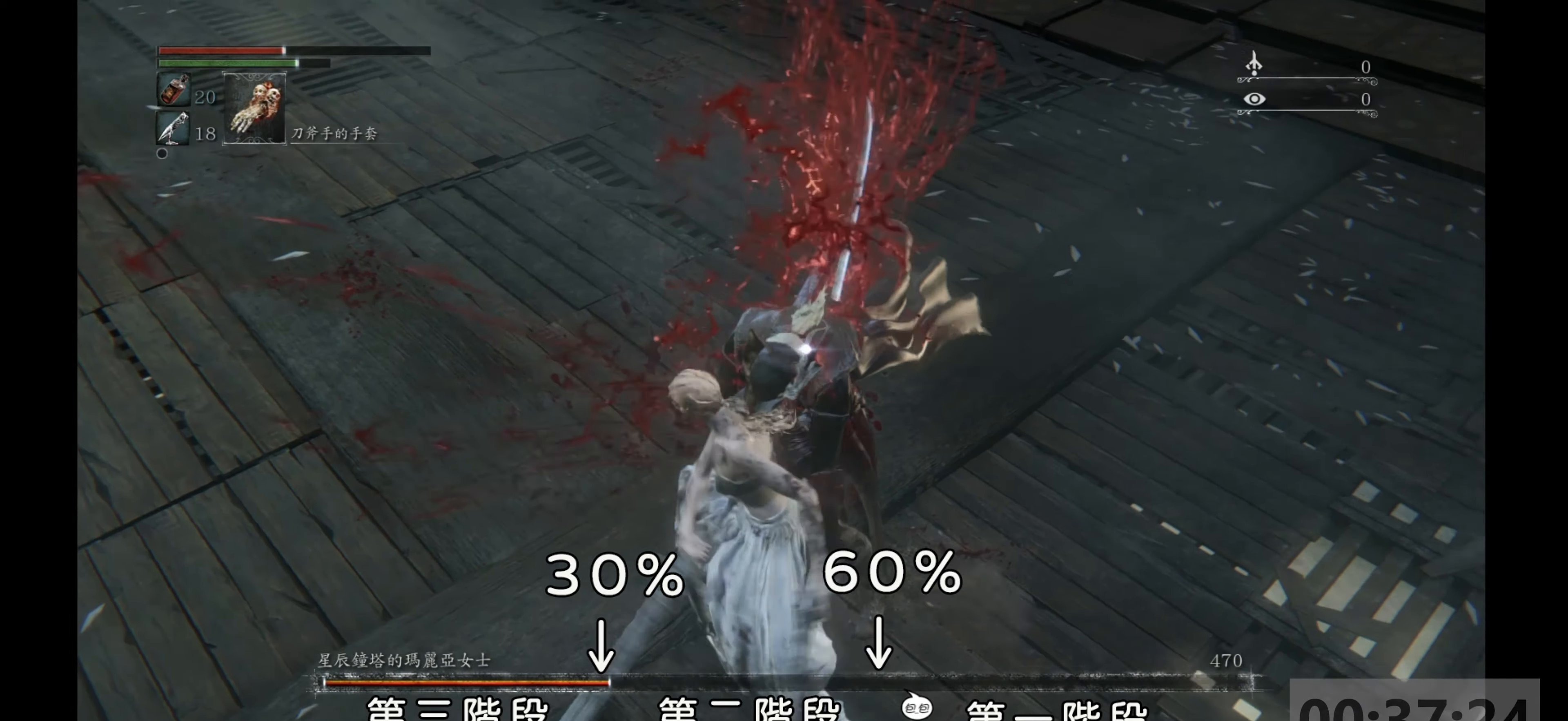
{"buttons": [], "left_stick": "down", "right_stick": "center", "events": []}
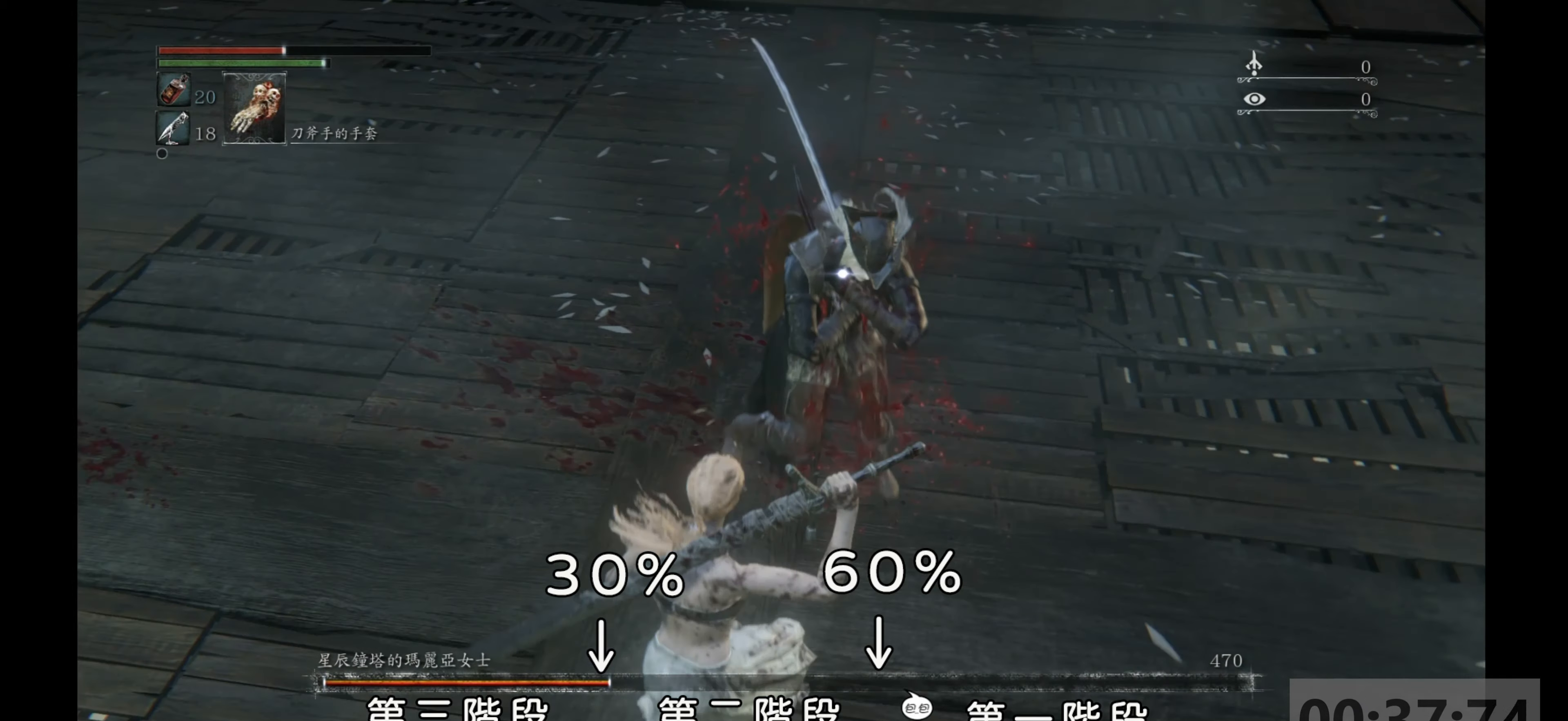
{"buttons": [], "left_stick": "down", "right_stick": "center", "events": []}
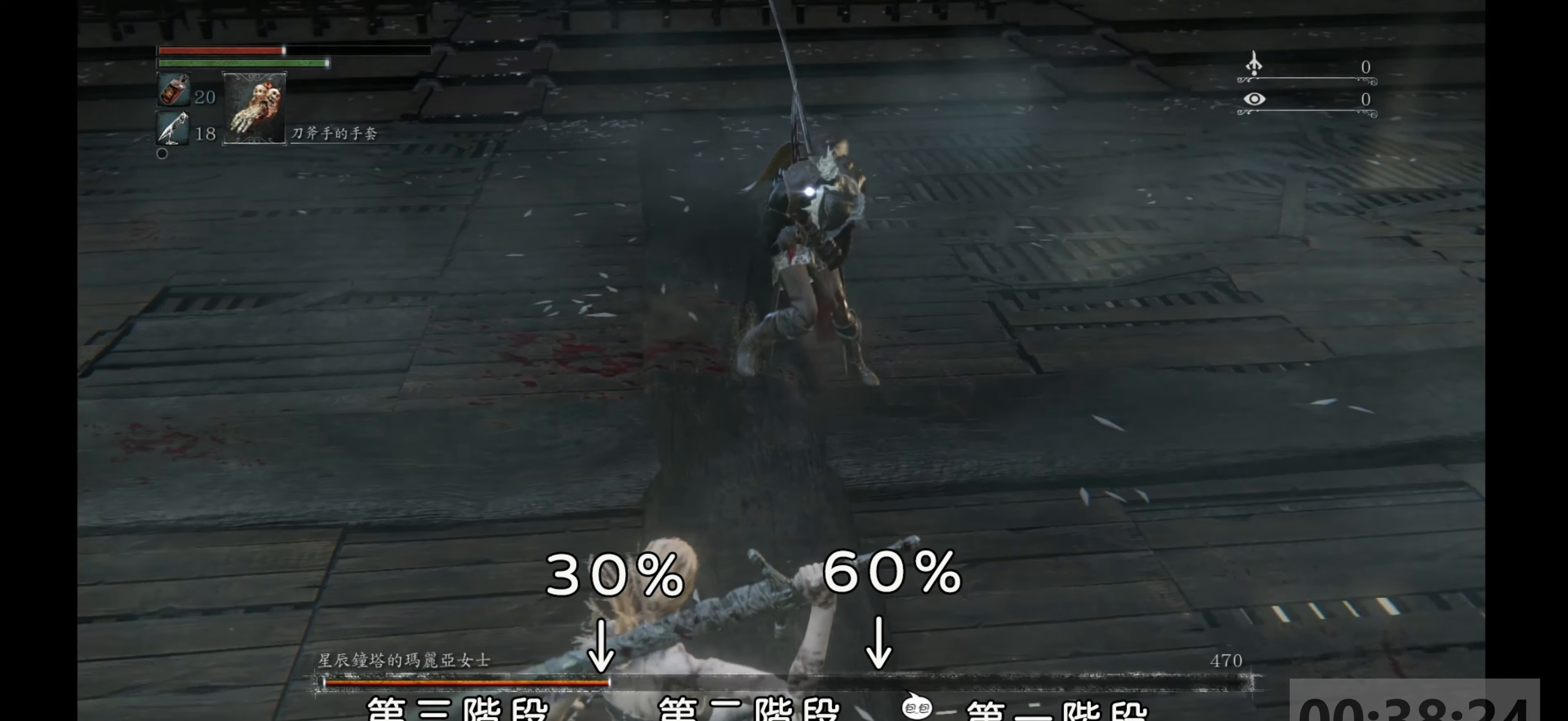
{"buttons": [], "left_stick": "down", "right_stick": "center", "events": []}
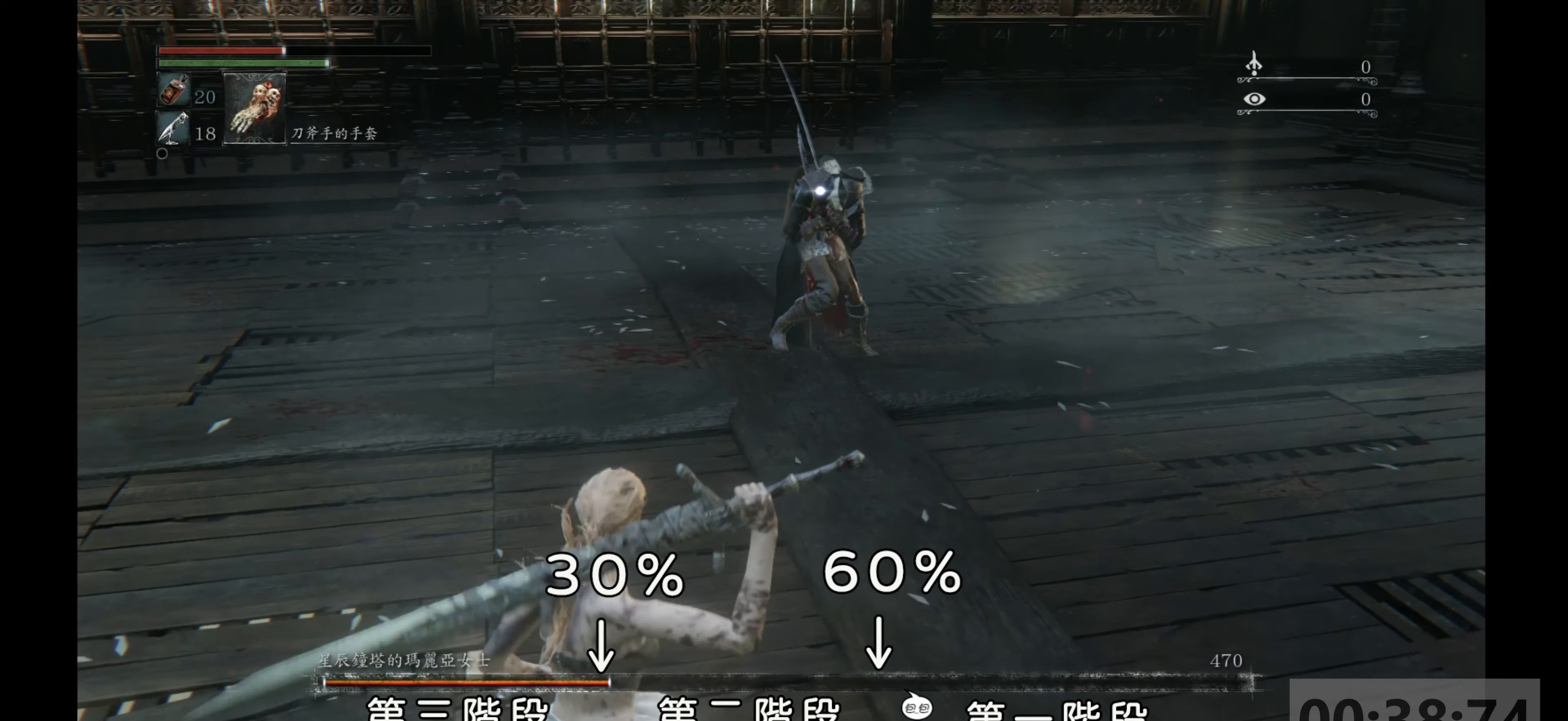
{"buttons": [], "left_stick": "down", "right_stick": "center", "events": []}
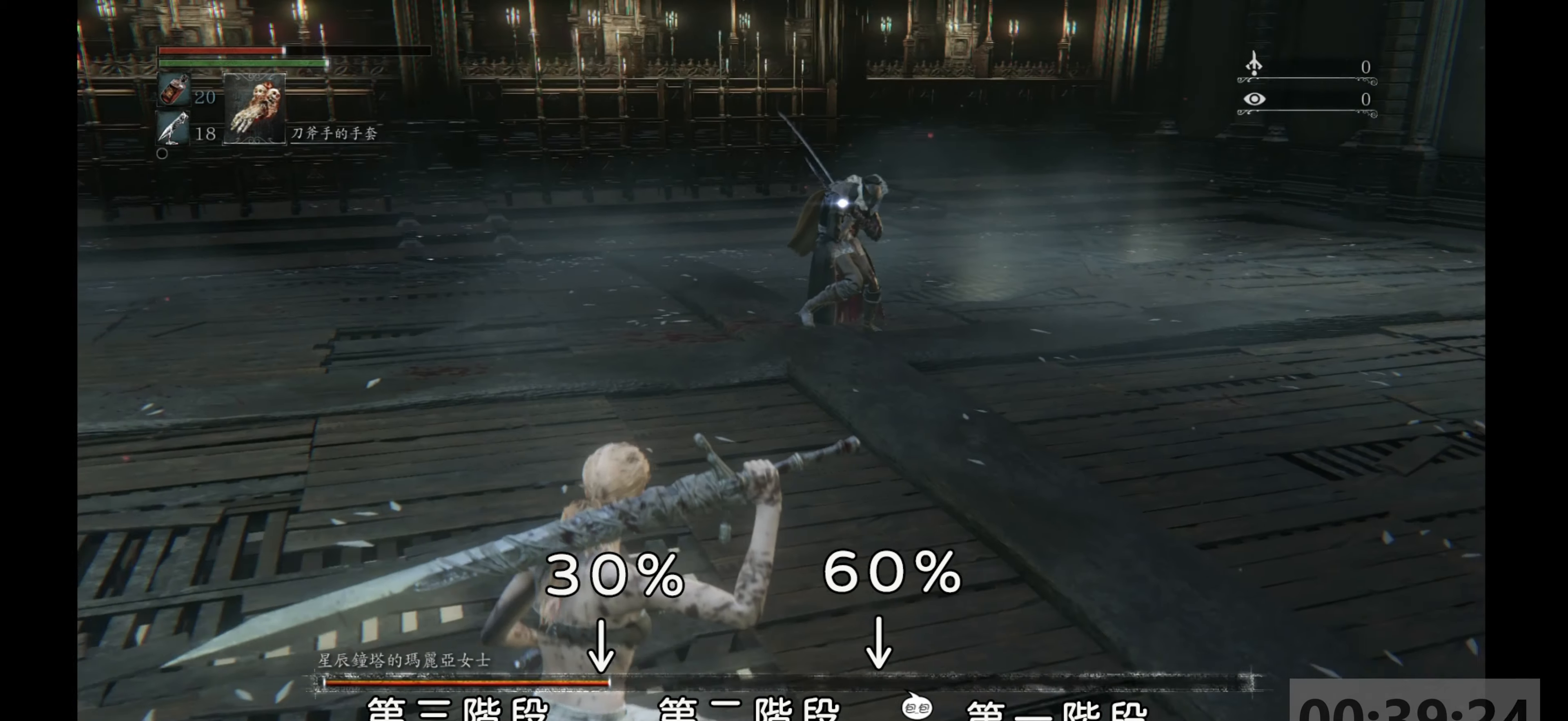
{"buttons": [], "left_stick": "center", "right_stick": "center", "events": [[117, "left_stick", "center"]]}
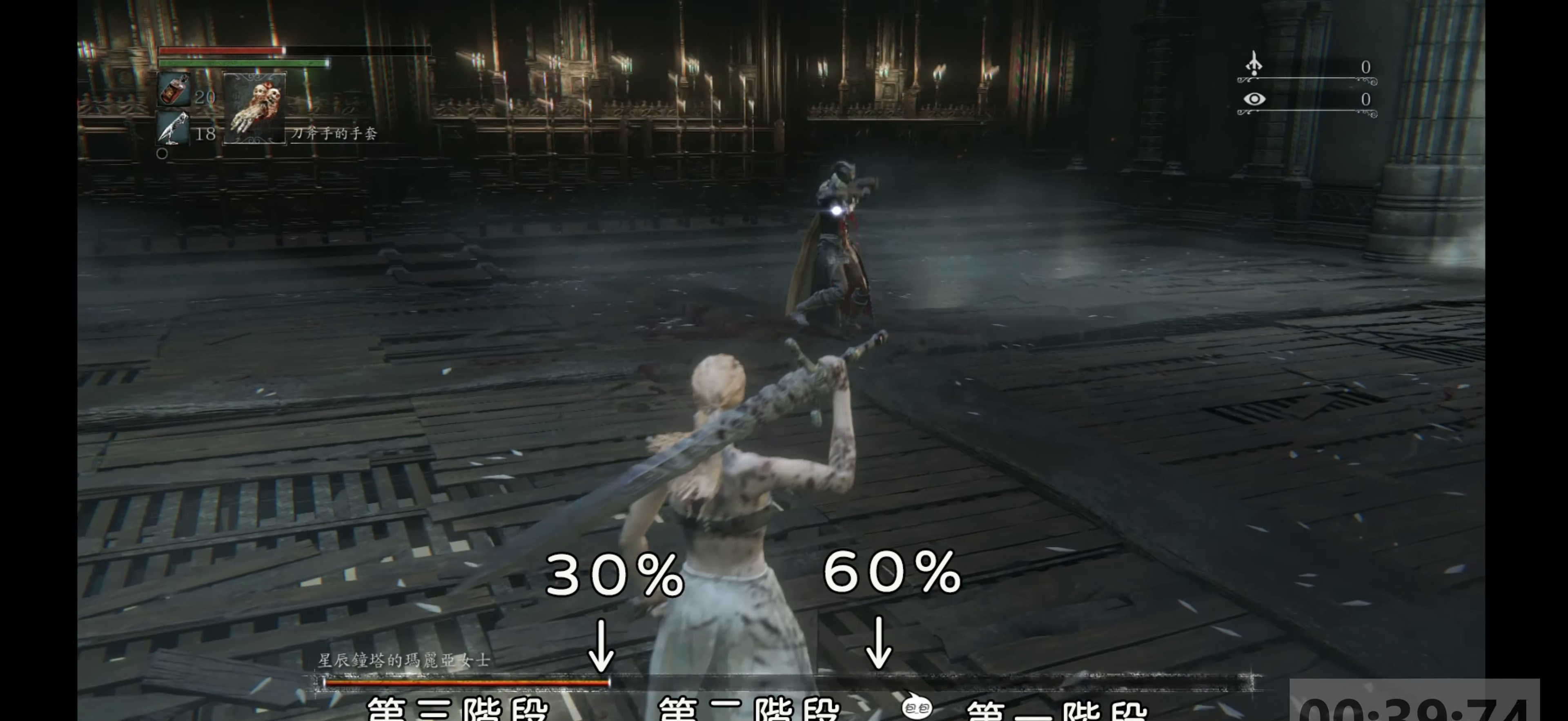
{"buttons": [], "left_stick": "center", "right_stick": "center", "events": []}
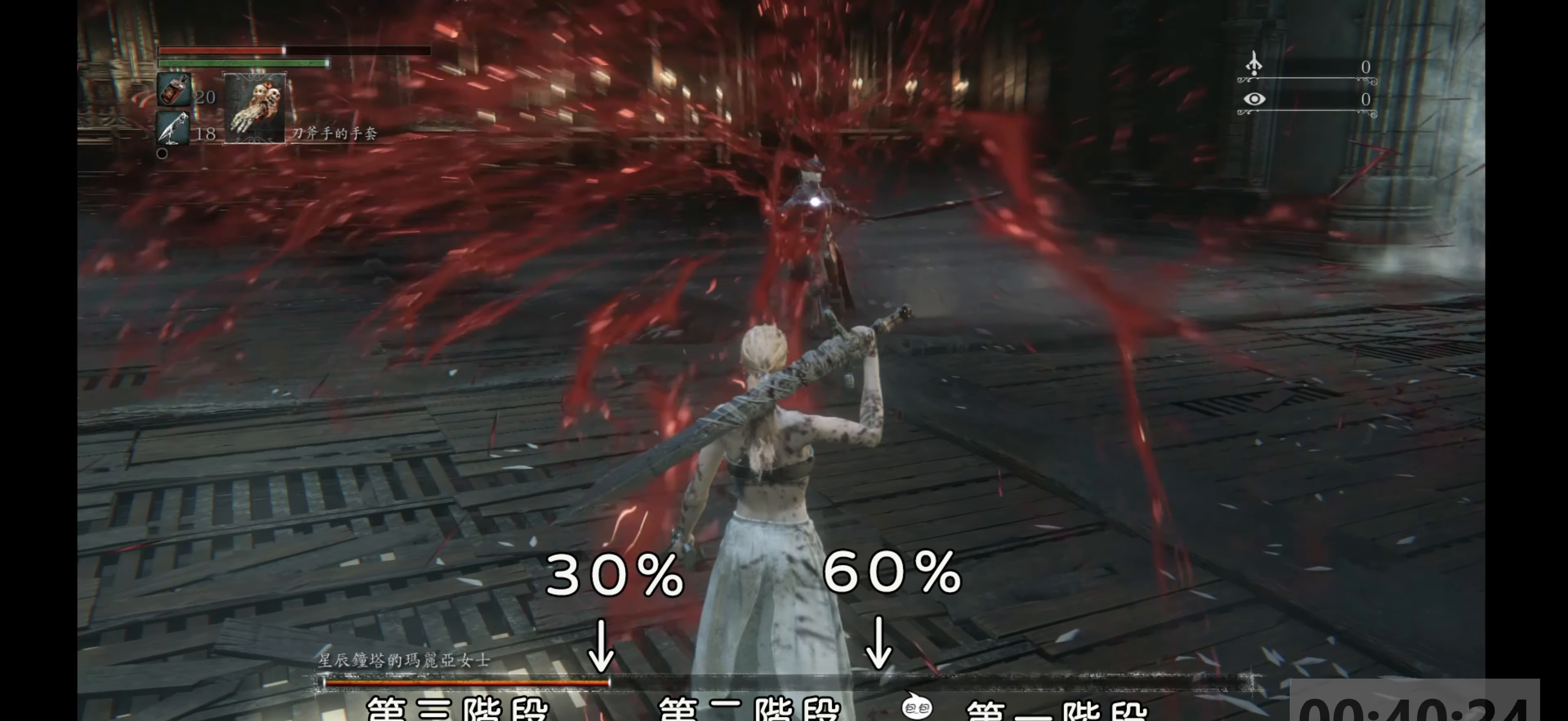
{"buttons": [], "left_stick": "left", "right_stick": "center", "events": [[433, "left_stick", "left"]]}
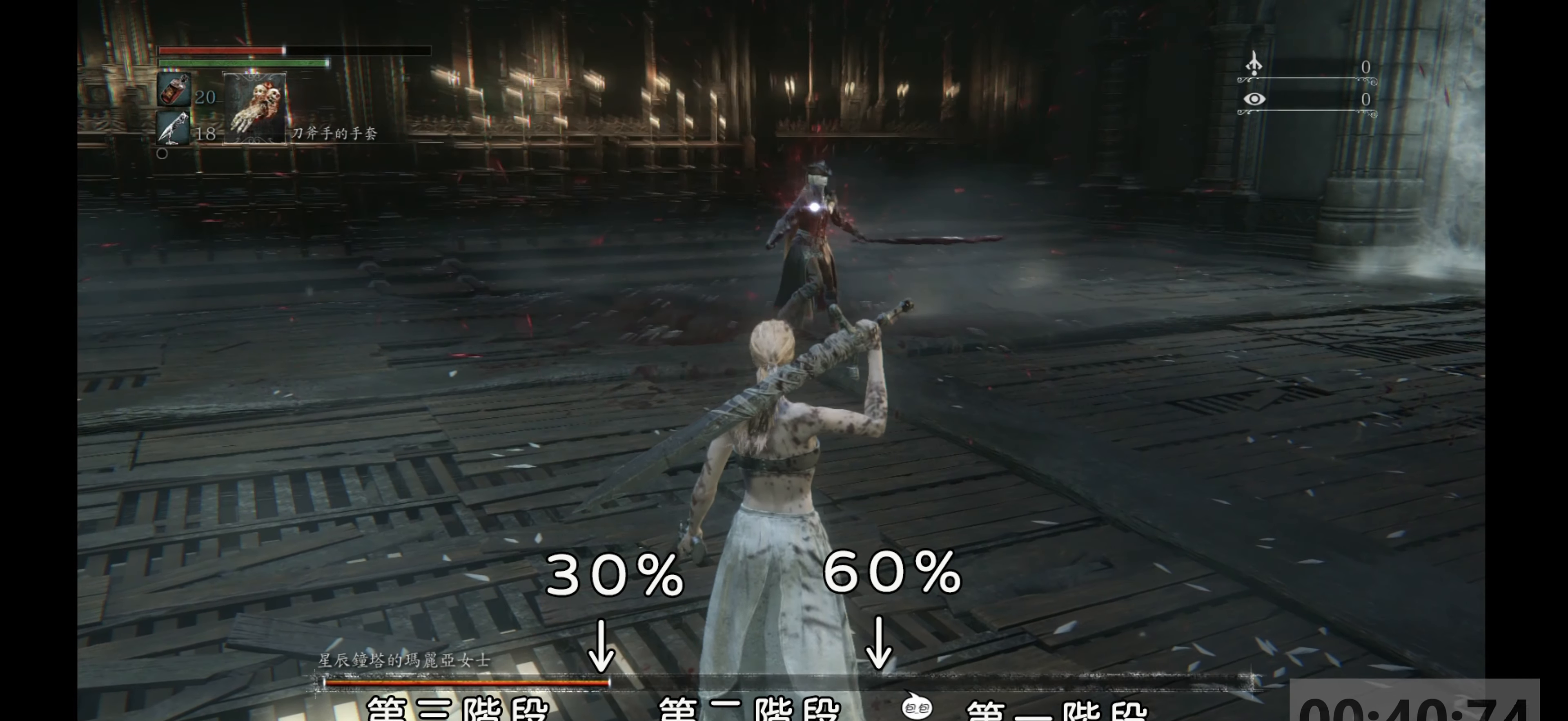
{"buttons": [], "left_stick": "up", "right_stick": "center", "events": [[167, "left_stick", "up-left"], [467, "left_stick", "up"]]}
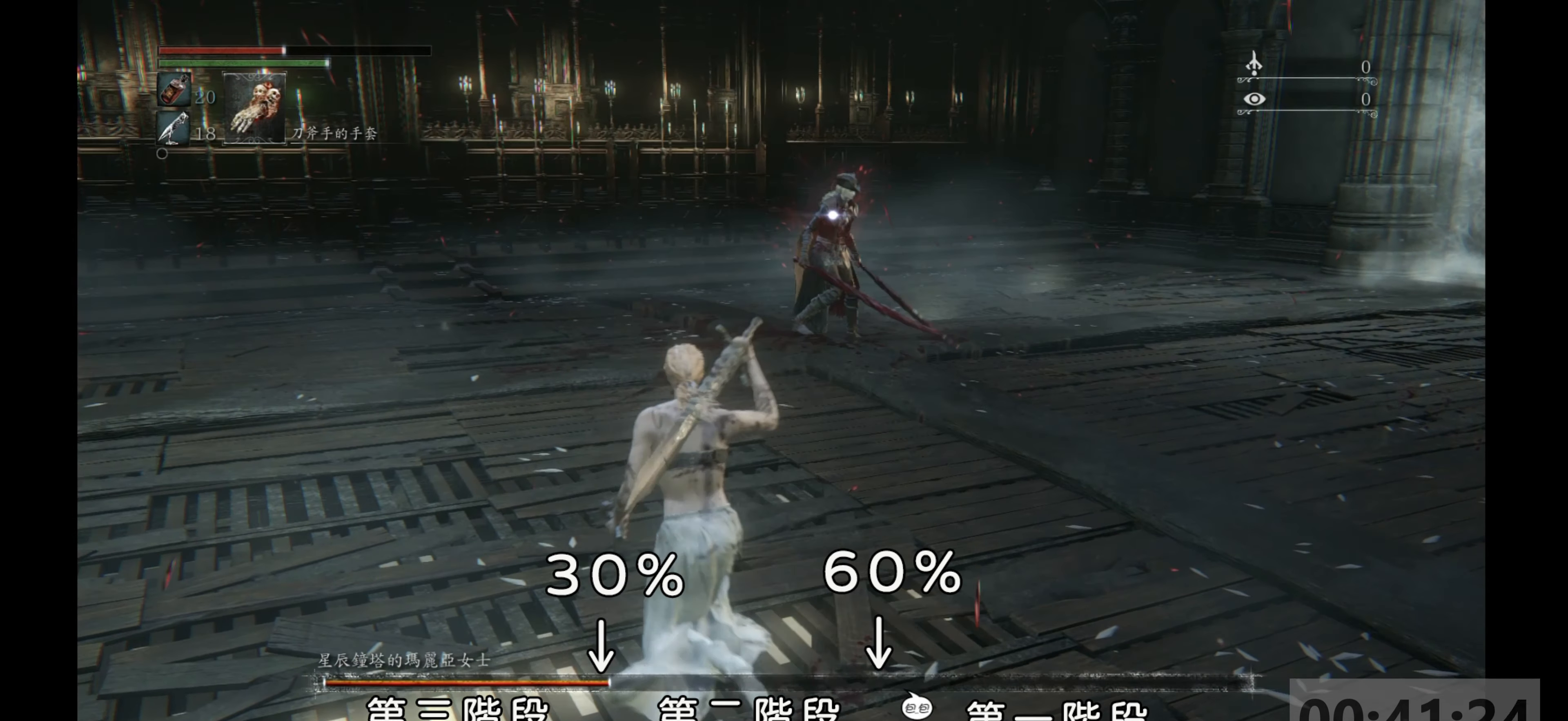
{"buttons": [], "left_stick": "up", "right_stick": "center", "events": []}
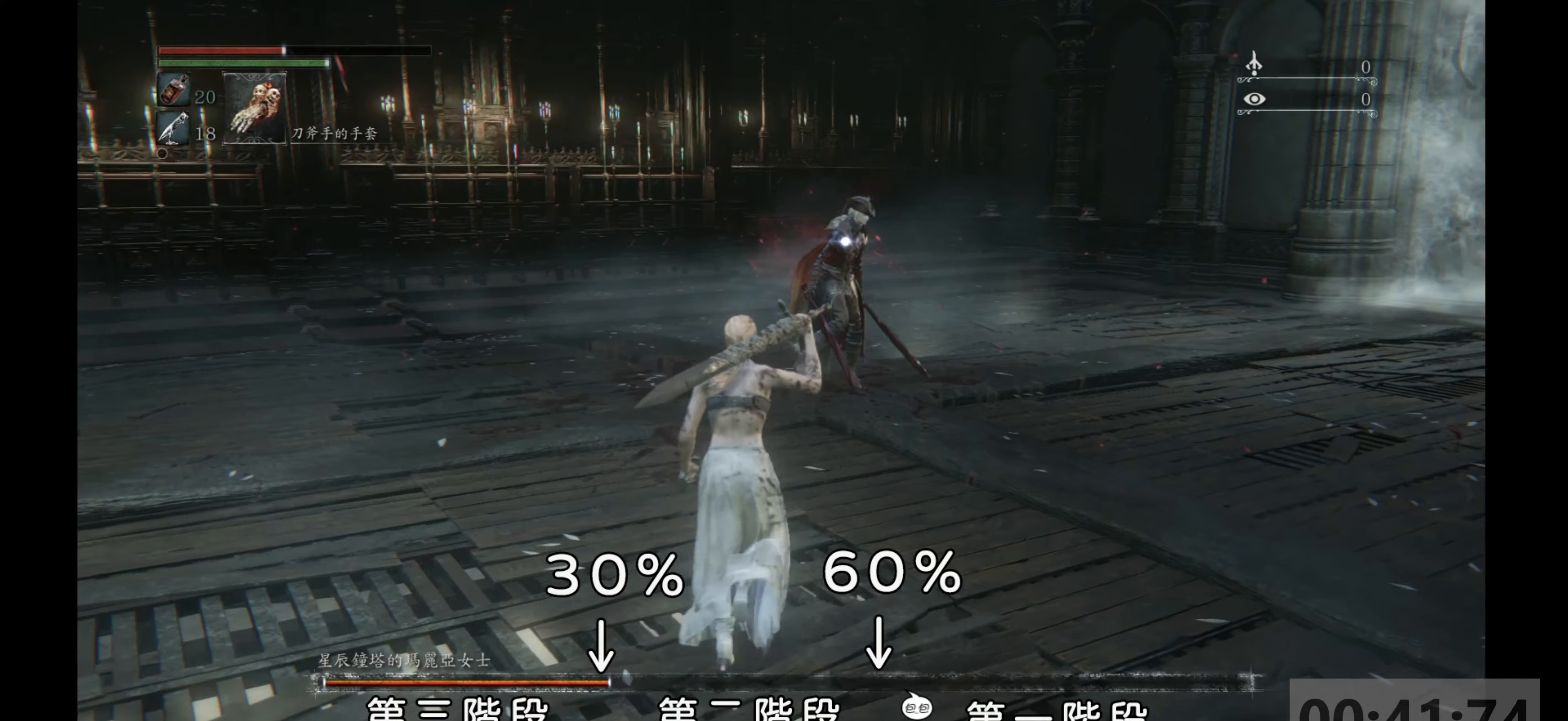
{"buttons": [], "left_stick": "down", "right_stick": "center", "events": [[67, "left_stick", "center"], [117, "left_stick", "down"], [250, "CROSS", "down"], [350, "CROSS", "up"]]}
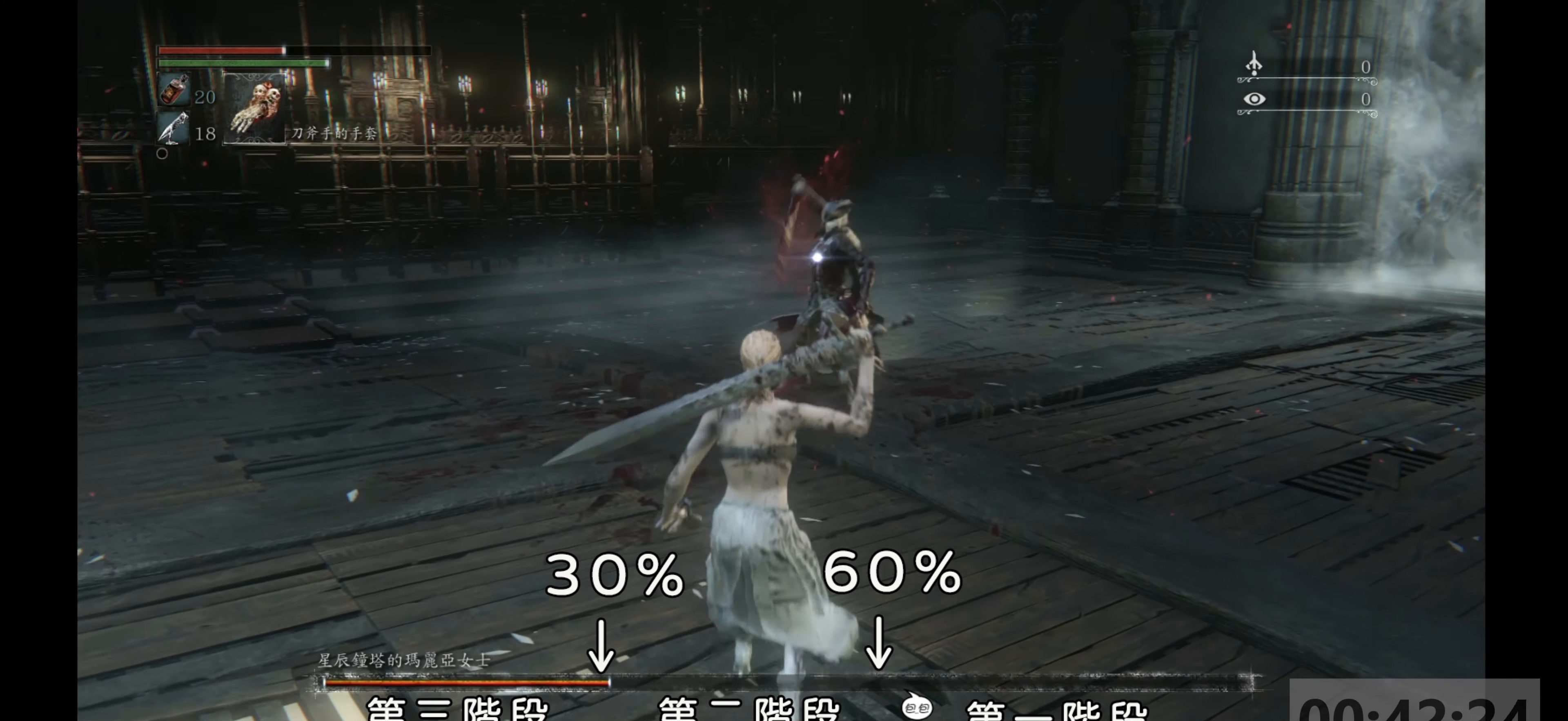
{"buttons": ["L2"], "left_stick": "down", "right_stick": "center", "events": [[500, "L2", "down"]]}
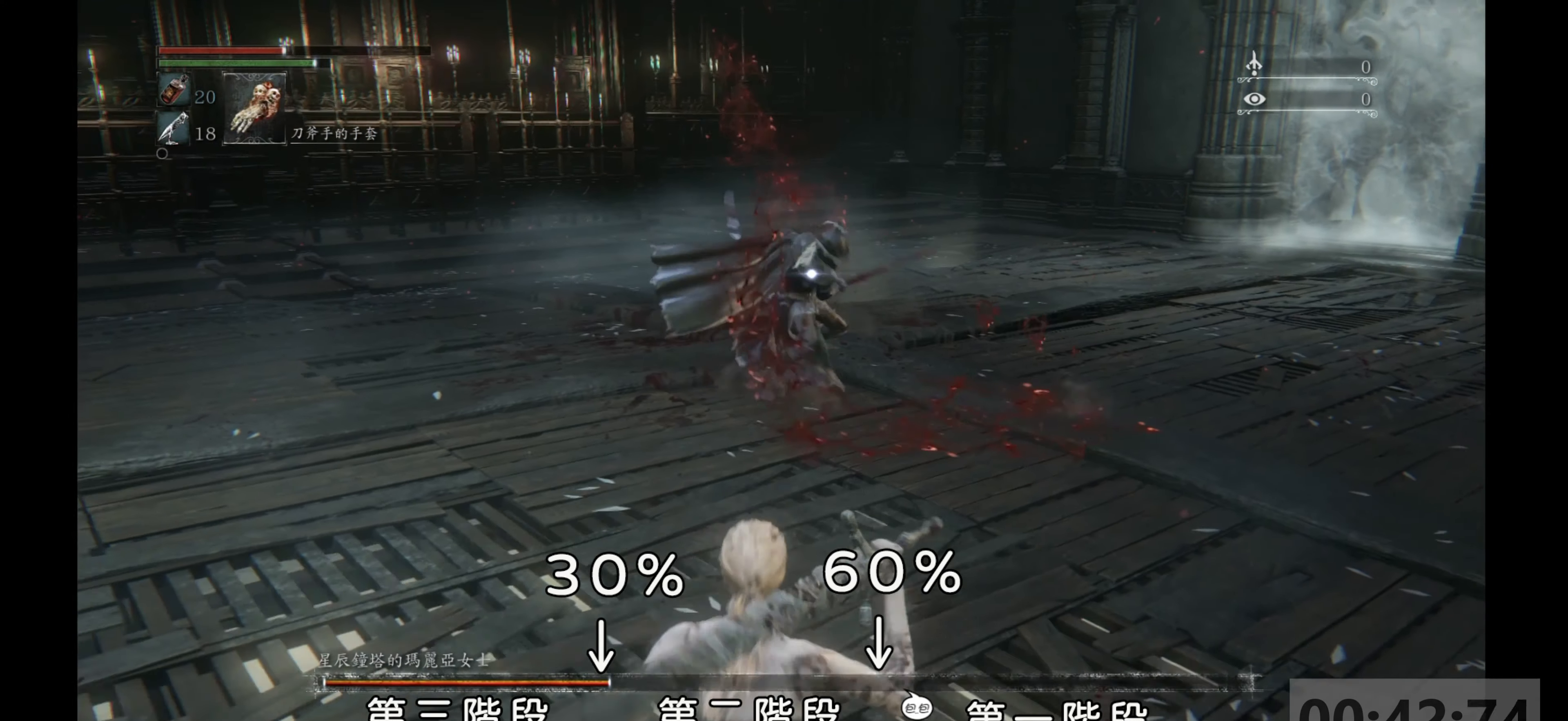
{"buttons": ["CROSS"], "left_stick": "up", "right_stick": "center", "events": [[134, "L2", "up"], [200, "left_stick", "up"], [284, "CROSS", "down"], [400, "CROSS", "up"], [484, "CROSS", "down"]]}